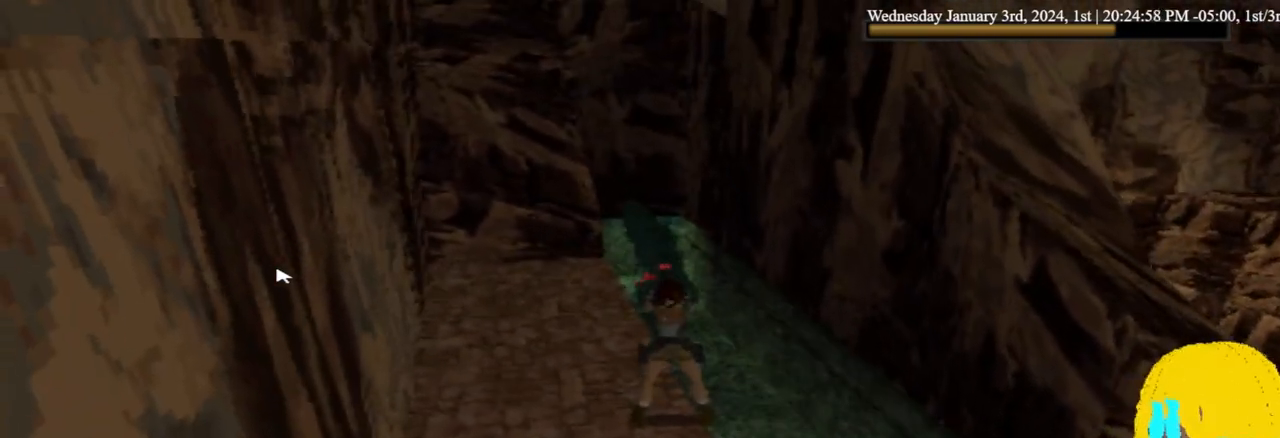
Gameplay with a controller (PlayStation layout); each line is a JSON object with the inputs held at the frame after it. "events" lists button and stick changes between this image and that frame as [ms after this image, input, new state], when the widget could be followed in between. Not read: R1.
{"buttons": ["CROSS"], "left_stick": "center", "right_stick": "center", "events": []}
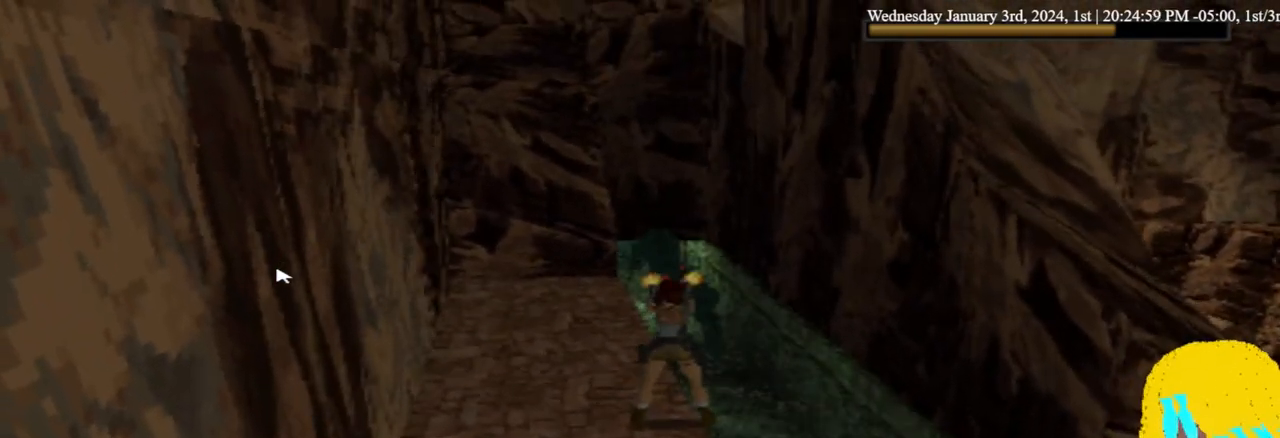
{"buttons": ["CROSS"], "left_stick": "center", "right_stick": "center", "events": []}
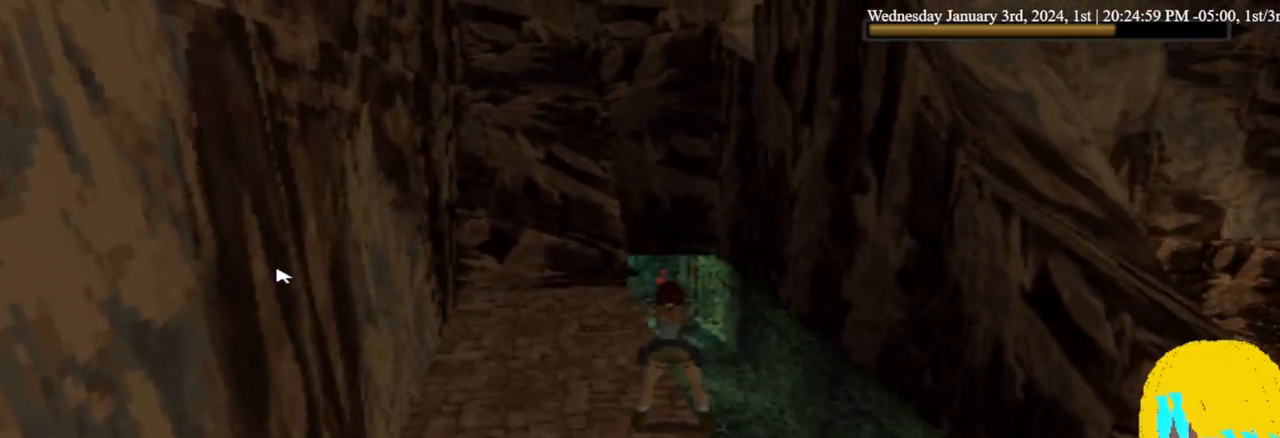
{"buttons": ["CROSS"], "left_stick": "center", "right_stick": "center", "events": []}
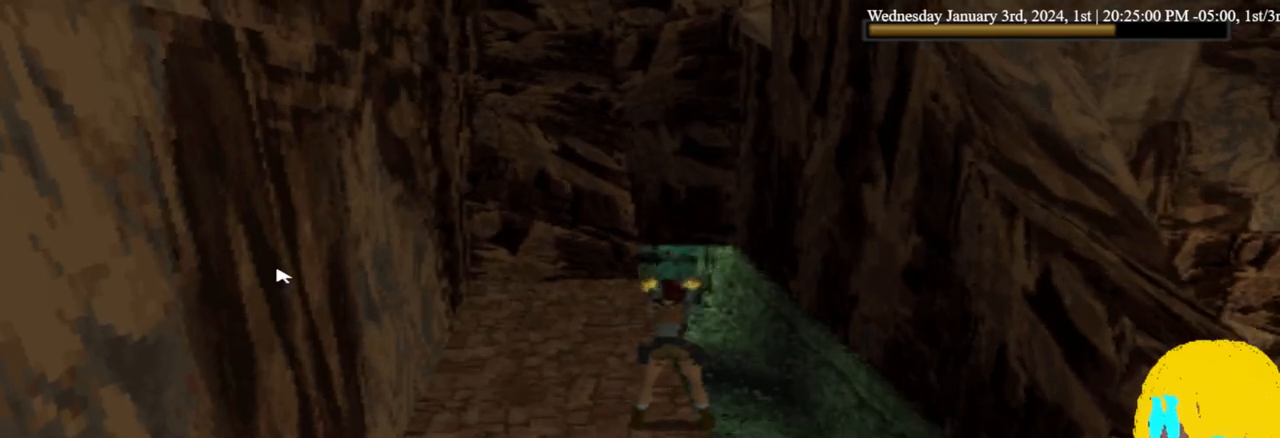
{"buttons": ["CROSS"], "left_stick": "center", "right_stick": "center", "events": []}
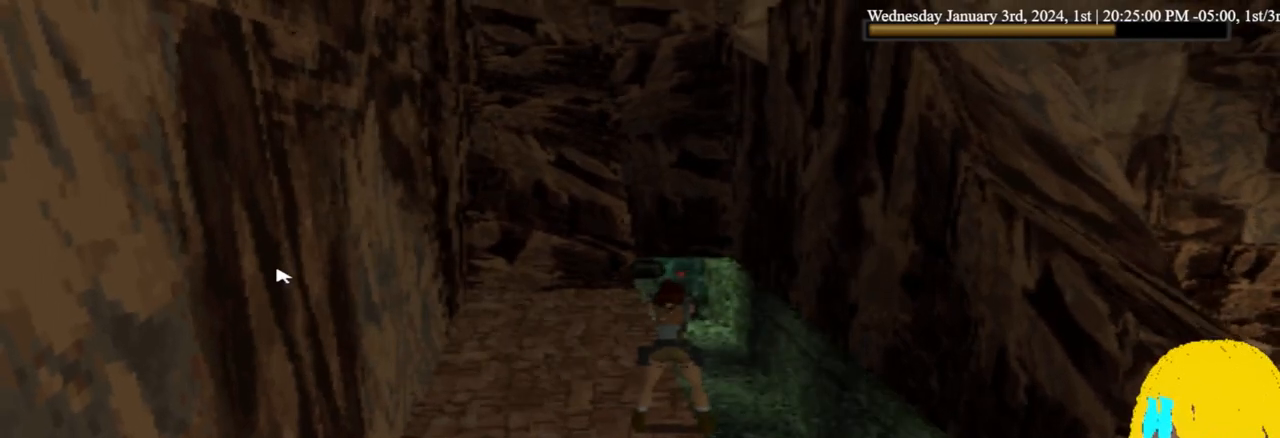
{"buttons": [], "left_stick": "center", "right_stick": "center", "events": [[167, "CROSS", "up"]]}
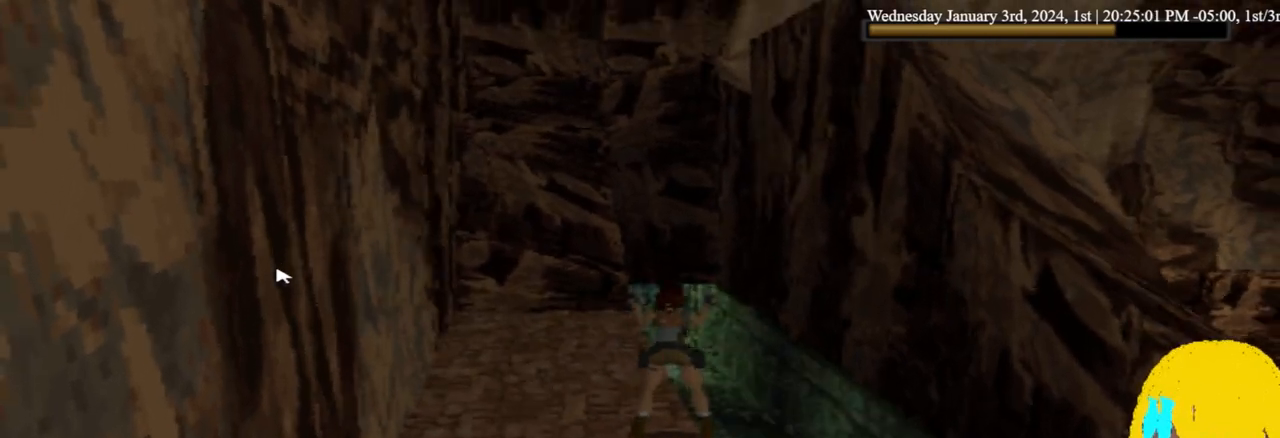
{"buttons": [], "left_stick": "center", "right_stick": "center", "events": []}
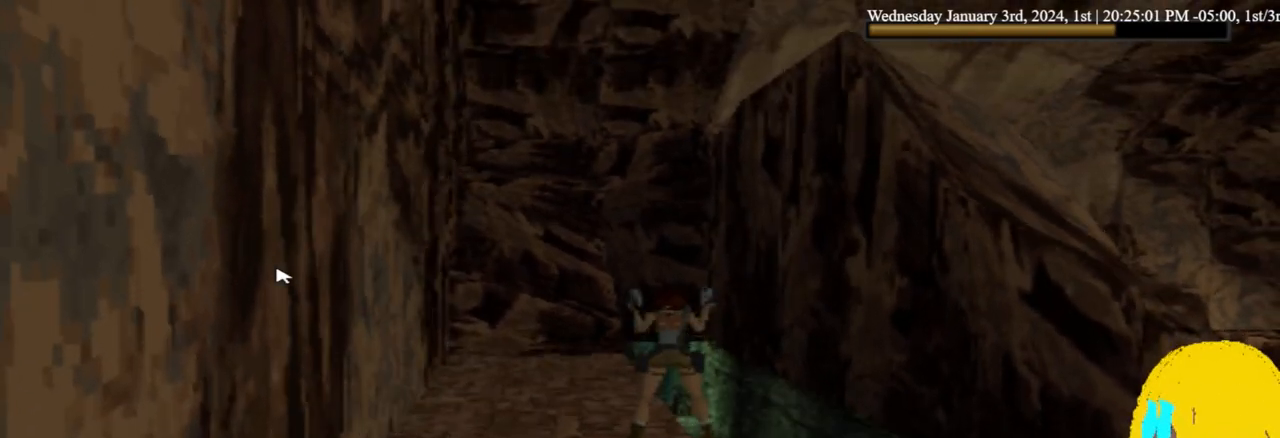
{"buttons": ["L1"], "left_stick": "center", "right_stick": "center", "events": [[233, "L1", "down"]]}
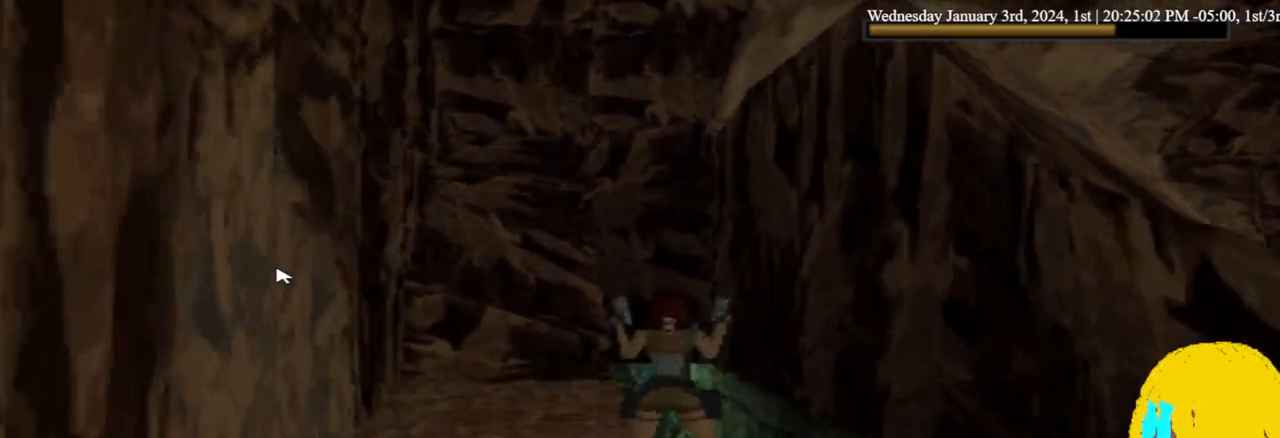
{"buttons": ["L1"], "left_stick": "center", "right_stick": "center", "events": [[33, "DPAD_UP", "down"], [300, "DPAD_UP", "up"]]}
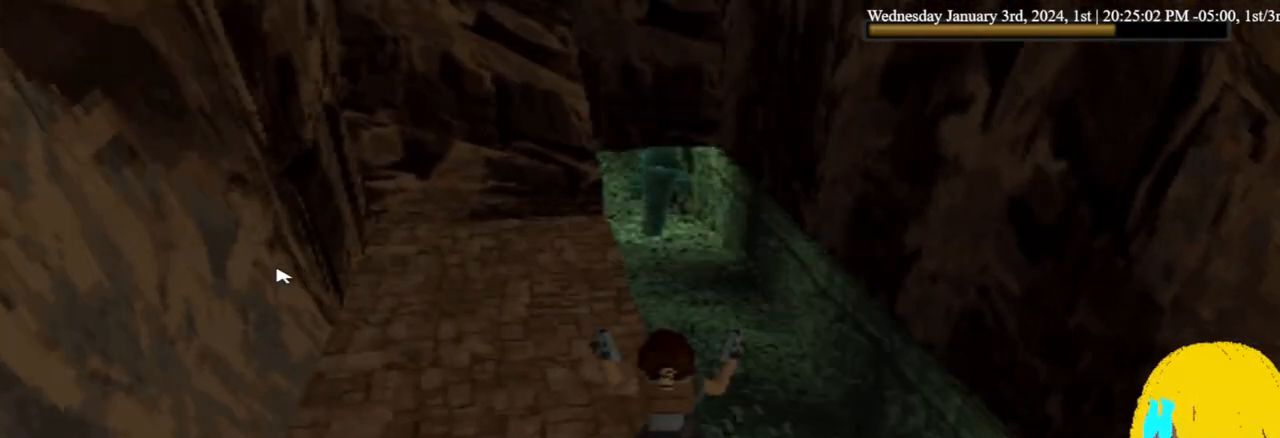
{"buttons": ["L1"], "left_stick": "center", "right_stick": "center", "events": []}
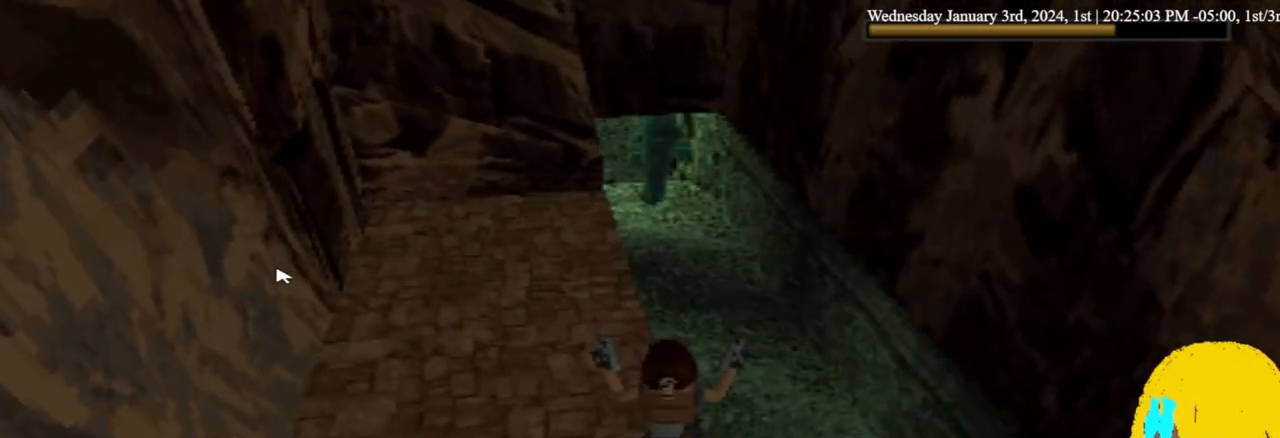
{"buttons": ["L1"], "left_stick": "center", "right_stick": "center", "events": []}
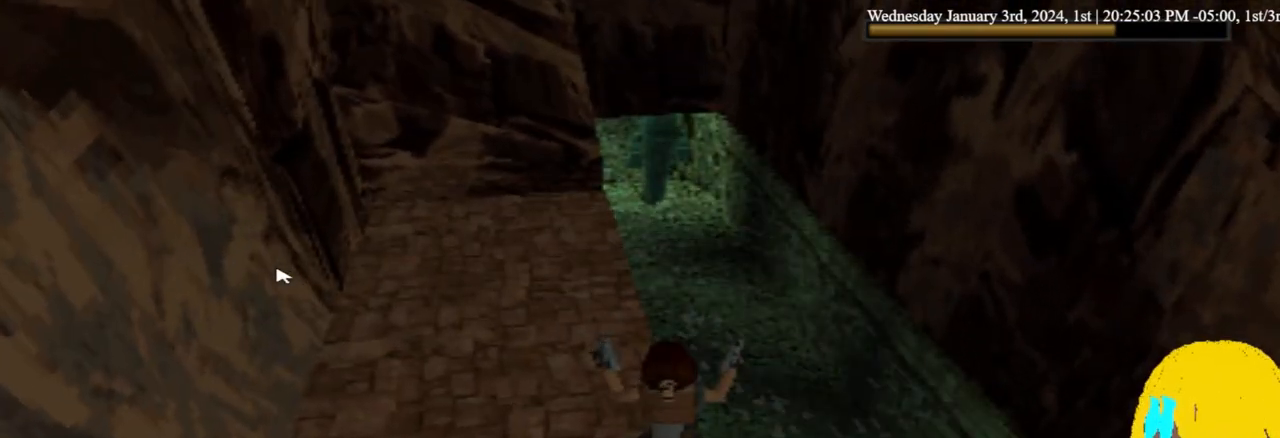
{"buttons": ["L1"], "left_stick": "center", "right_stick": "center", "events": []}
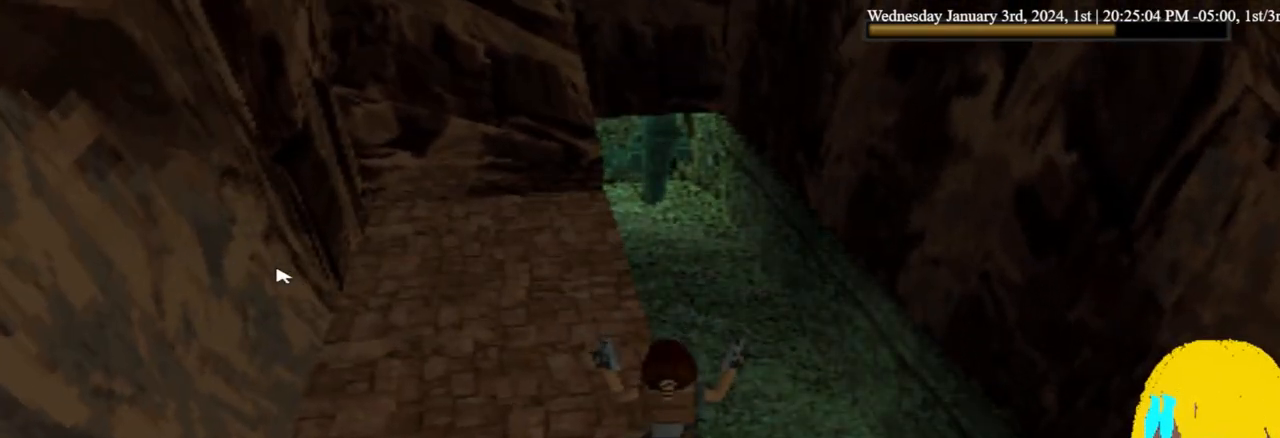
{"buttons": ["CROSS", "L1"], "left_stick": "center", "right_stick": "center", "events": [[400, "CROSS", "down"]]}
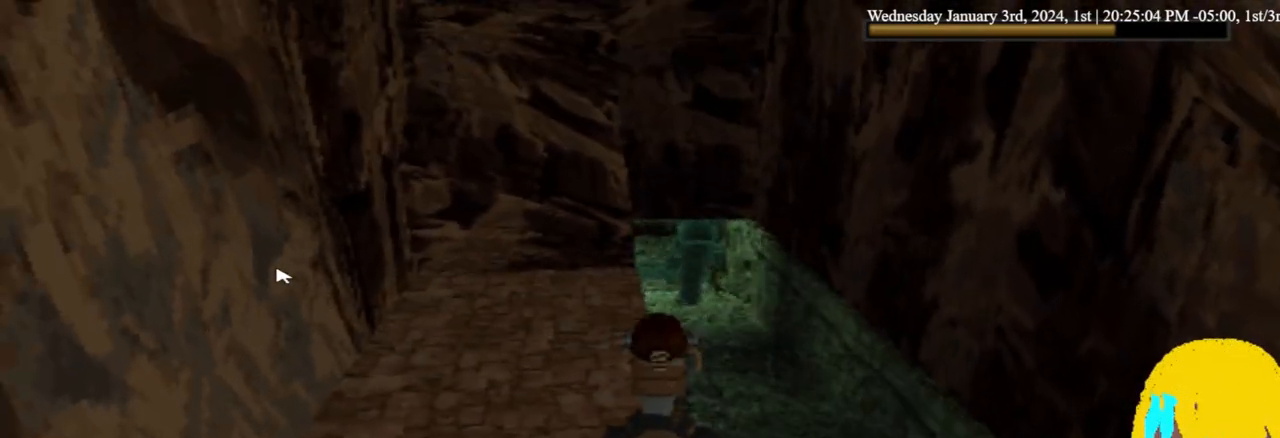
{"buttons": ["CROSS", "L1"], "left_stick": "center", "right_stick": "center", "events": []}
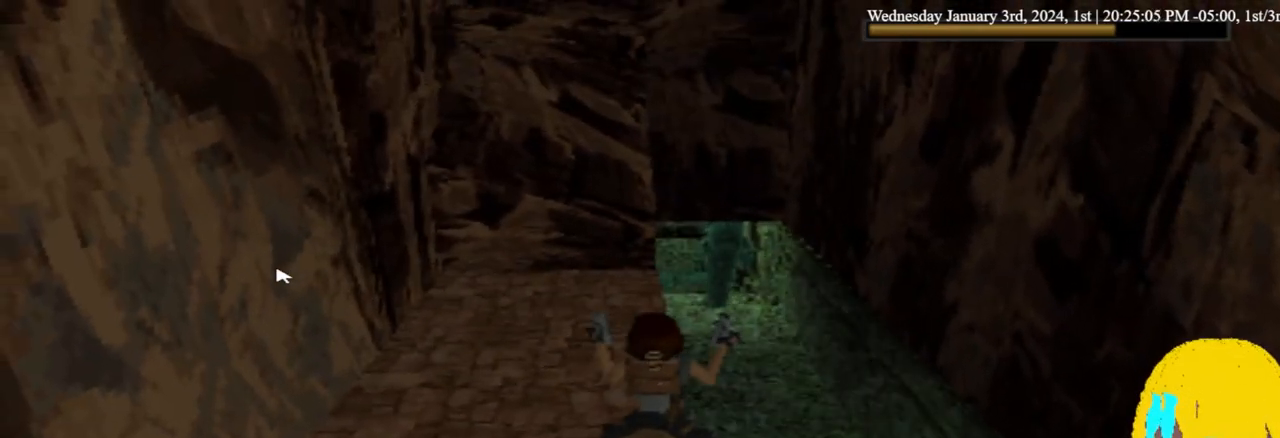
{"buttons": ["CROSS", "L1"], "left_stick": "center", "right_stick": "center", "events": []}
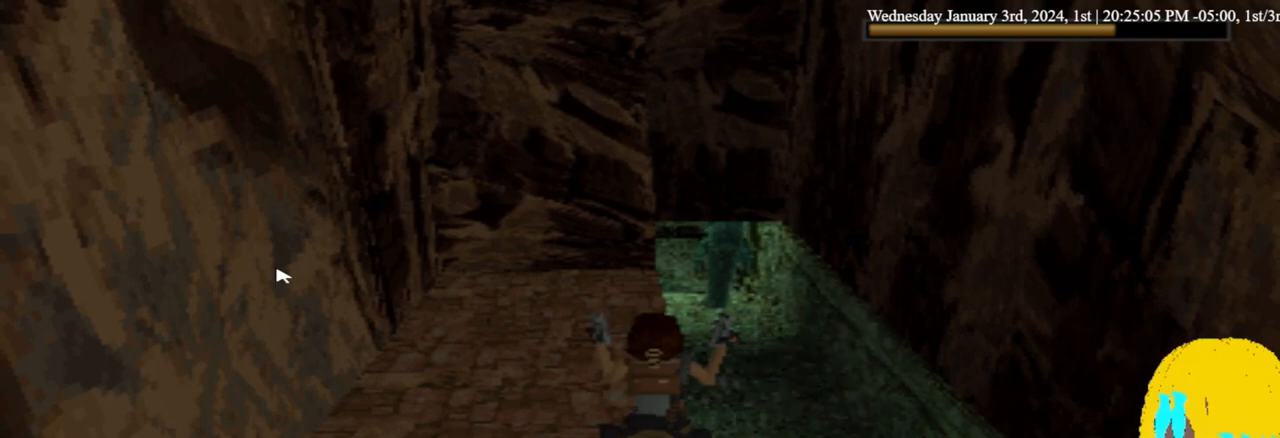
{"buttons": ["CROSS", "L1"], "left_stick": "center", "right_stick": "center", "events": []}
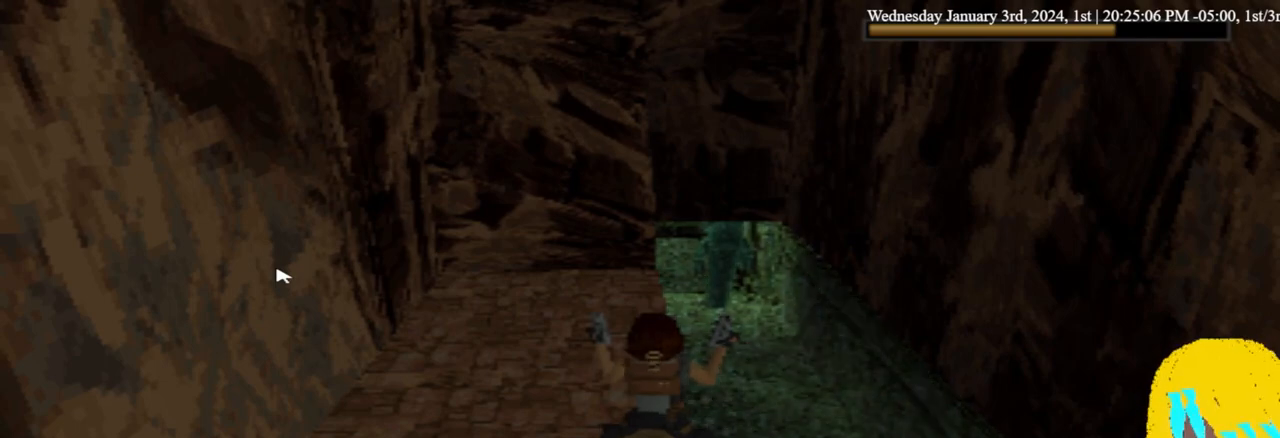
{"buttons": ["CROSS", "L1"], "left_stick": "center", "right_stick": "center", "events": []}
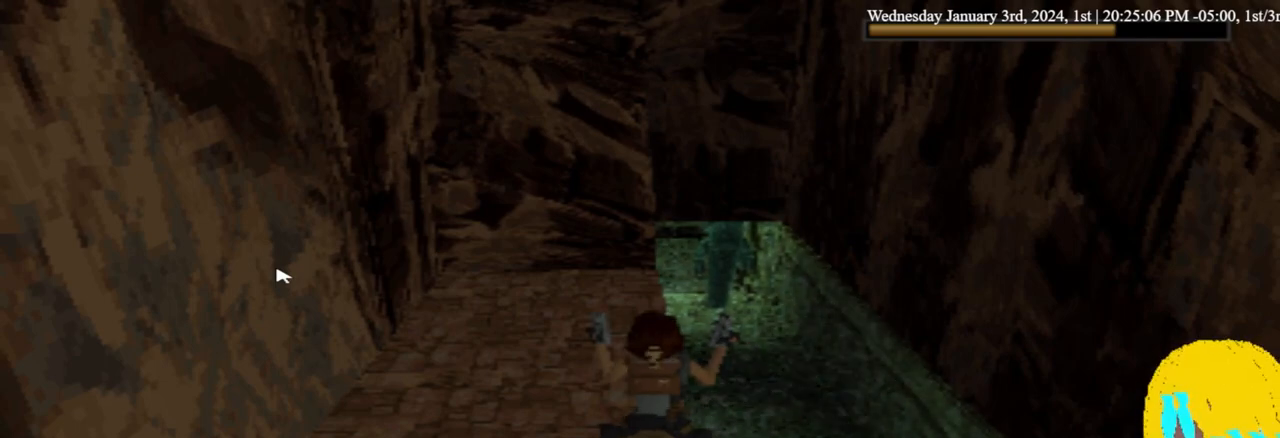
{"buttons": ["CROSS", "L1"], "left_stick": "center", "right_stick": "center", "events": []}
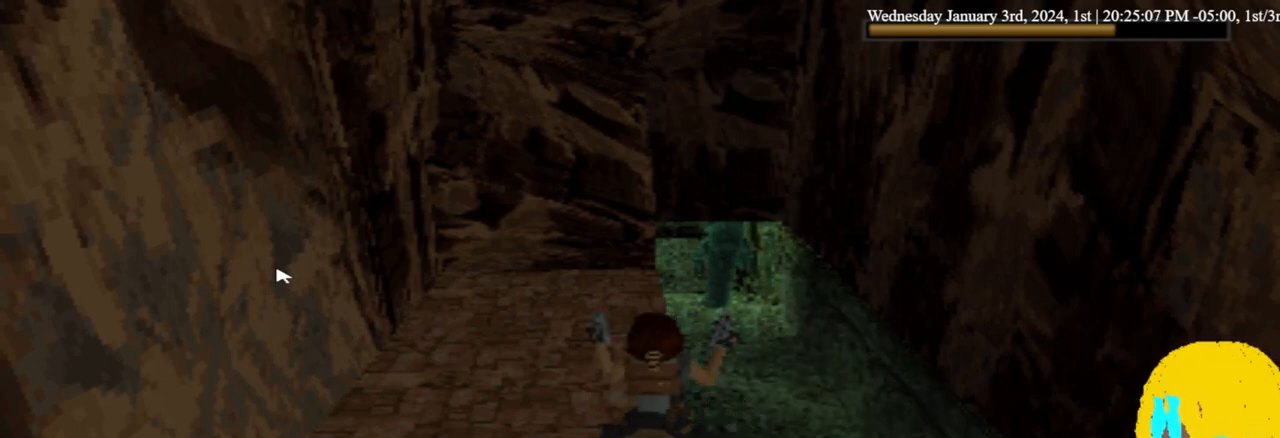
{"buttons": ["CROSS", "L1"], "left_stick": "center", "right_stick": "center", "events": []}
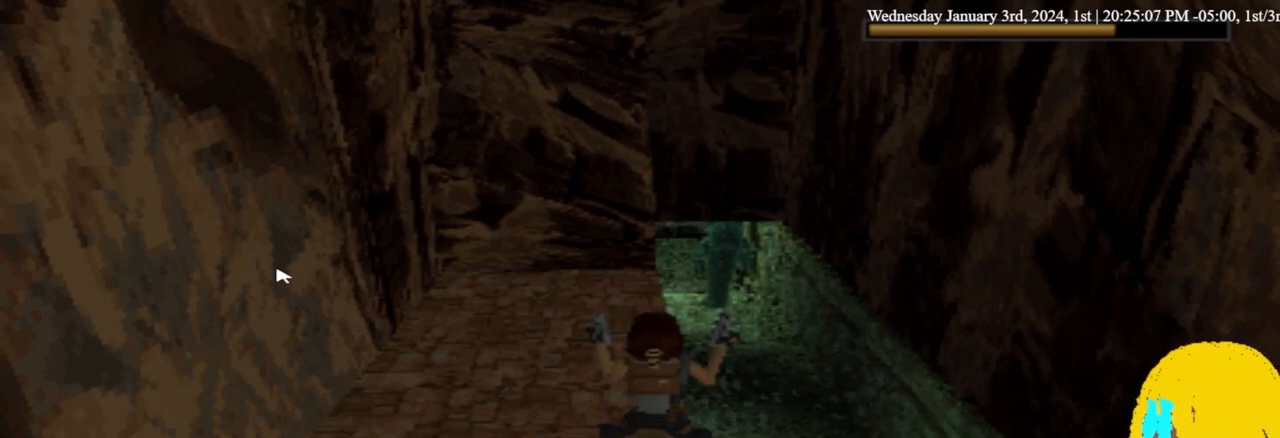
{"buttons": ["CROSS", "L1"], "left_stick": "center", "right_stick": "center", "events": []}
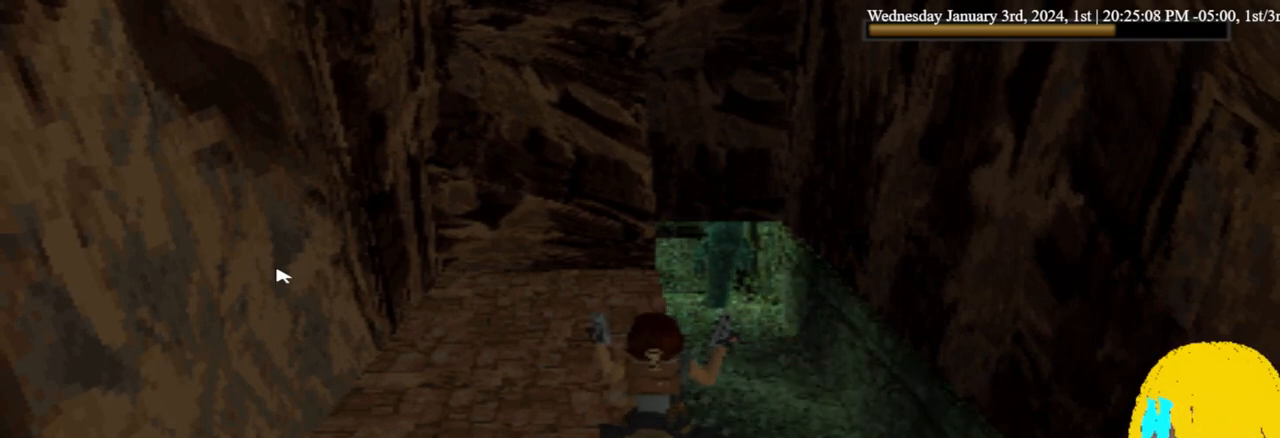
{"buttons": ["CROSS", "L1"], "left_stick": "center", "right_stick": "center", "events": []}
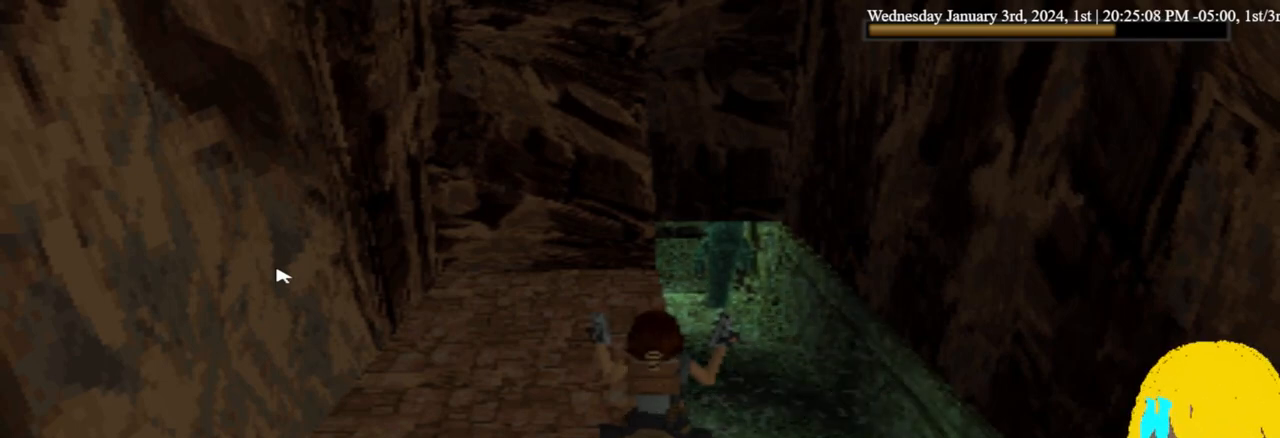
{"buttons": ["CROSS", "L1"], "left_stick": "center", "right_stick": "center", "events": []}
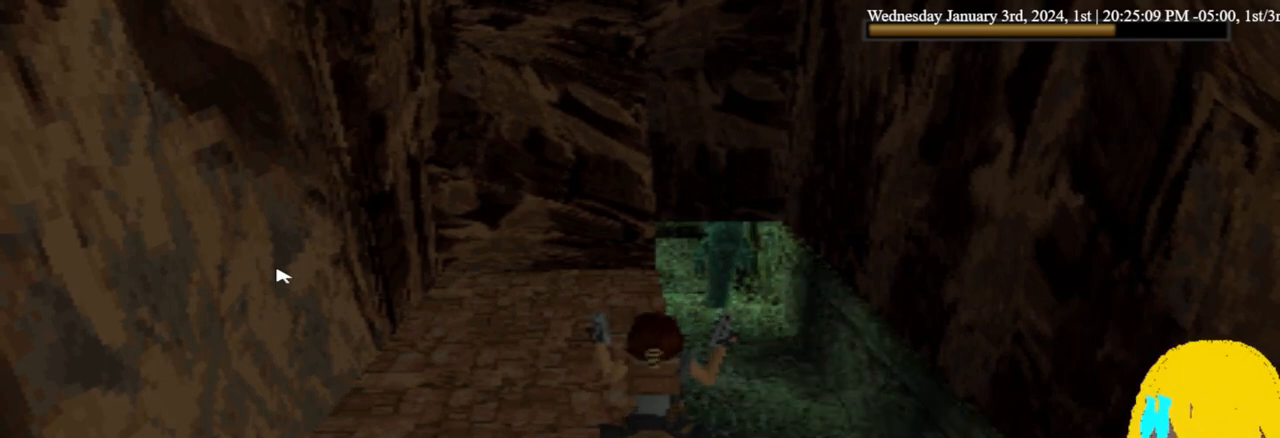
{"buttons": ["CROSS", "L1"], "left_stick": "center", "right_stick": "center", "events": []}